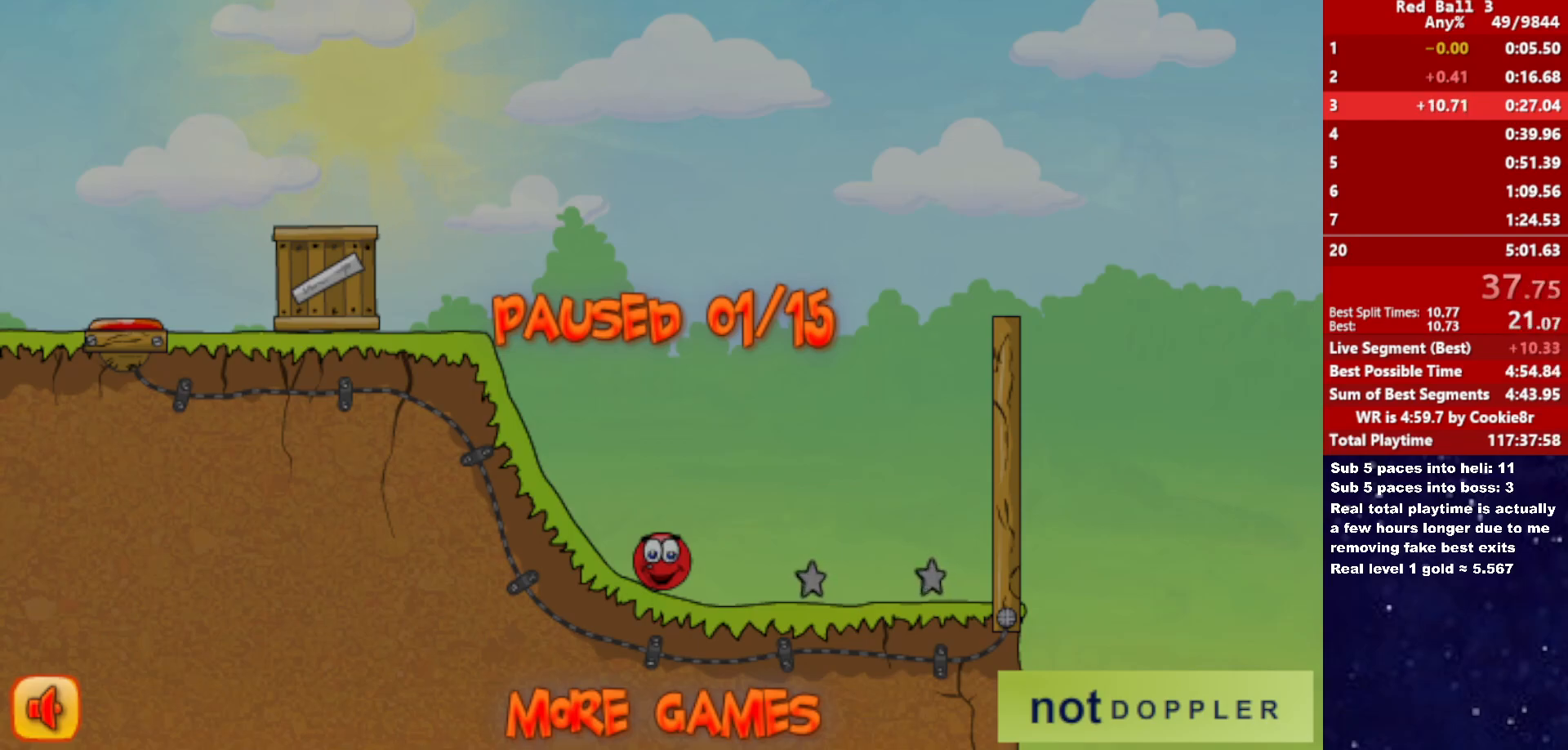
Gameplay with keyboard; each line is a JSON object with the keys held at the frame after it. "events" lists presses ("down") and releases ("up") of "down", "left", "p", "r", "right" and "up" between this image and that frame as [ms after this image, input, new state], when the widget could be followed in between. No other keys are recorded. Mouse input is not recorded.
{"keys": ["right"], "events": [[350, "right", "down"]]}
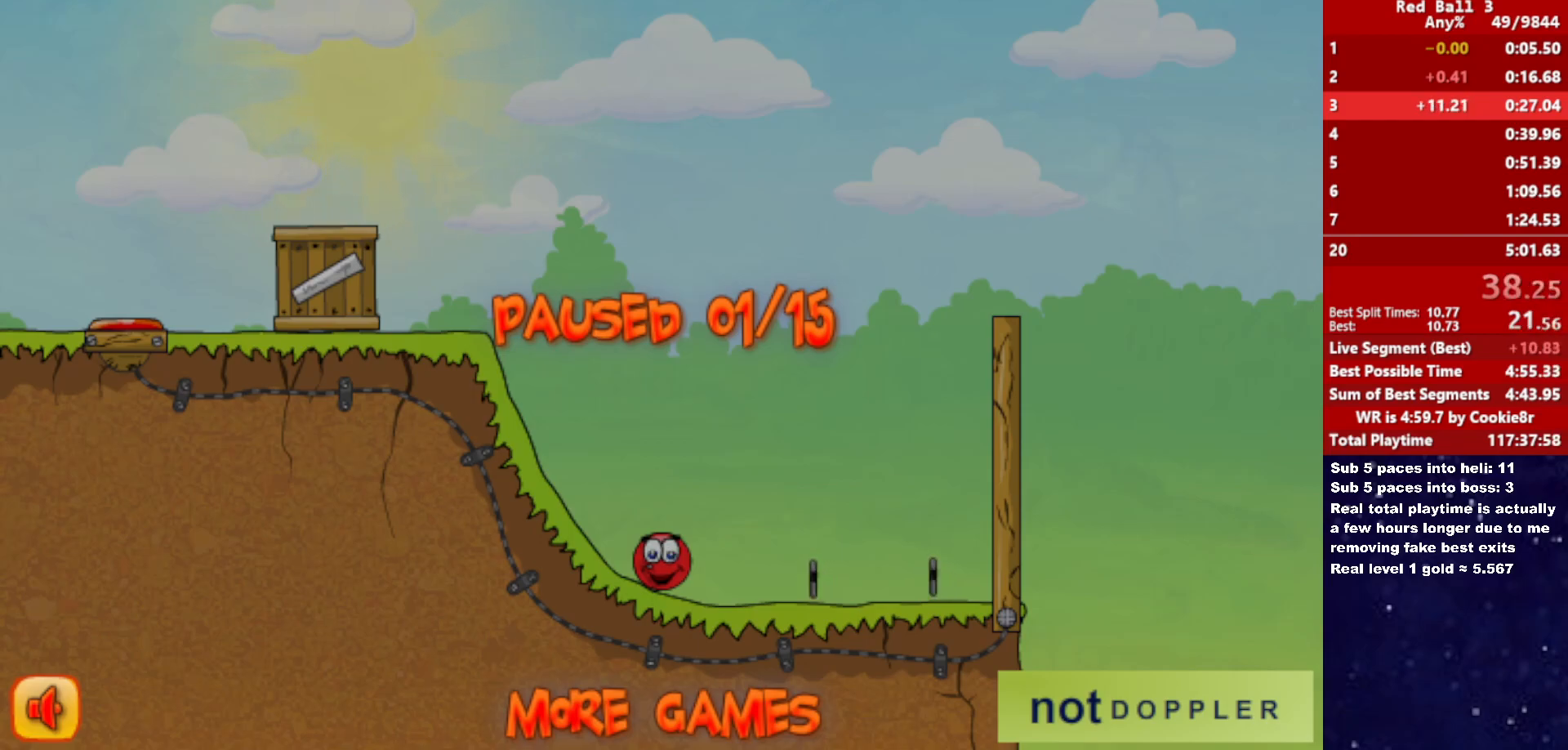
{"keys": ["right"], "events": []}
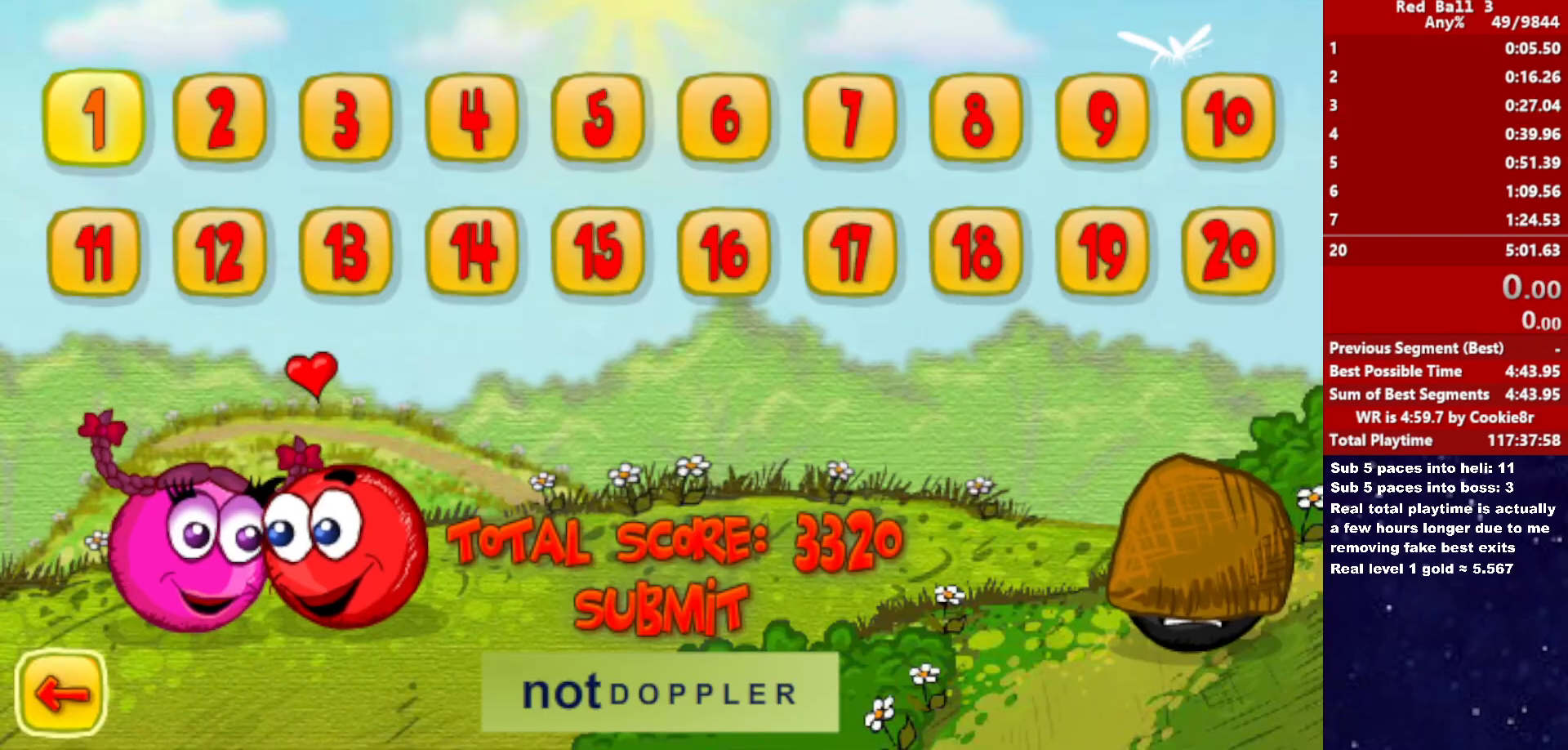
{"keys": ["right"], "events": []}
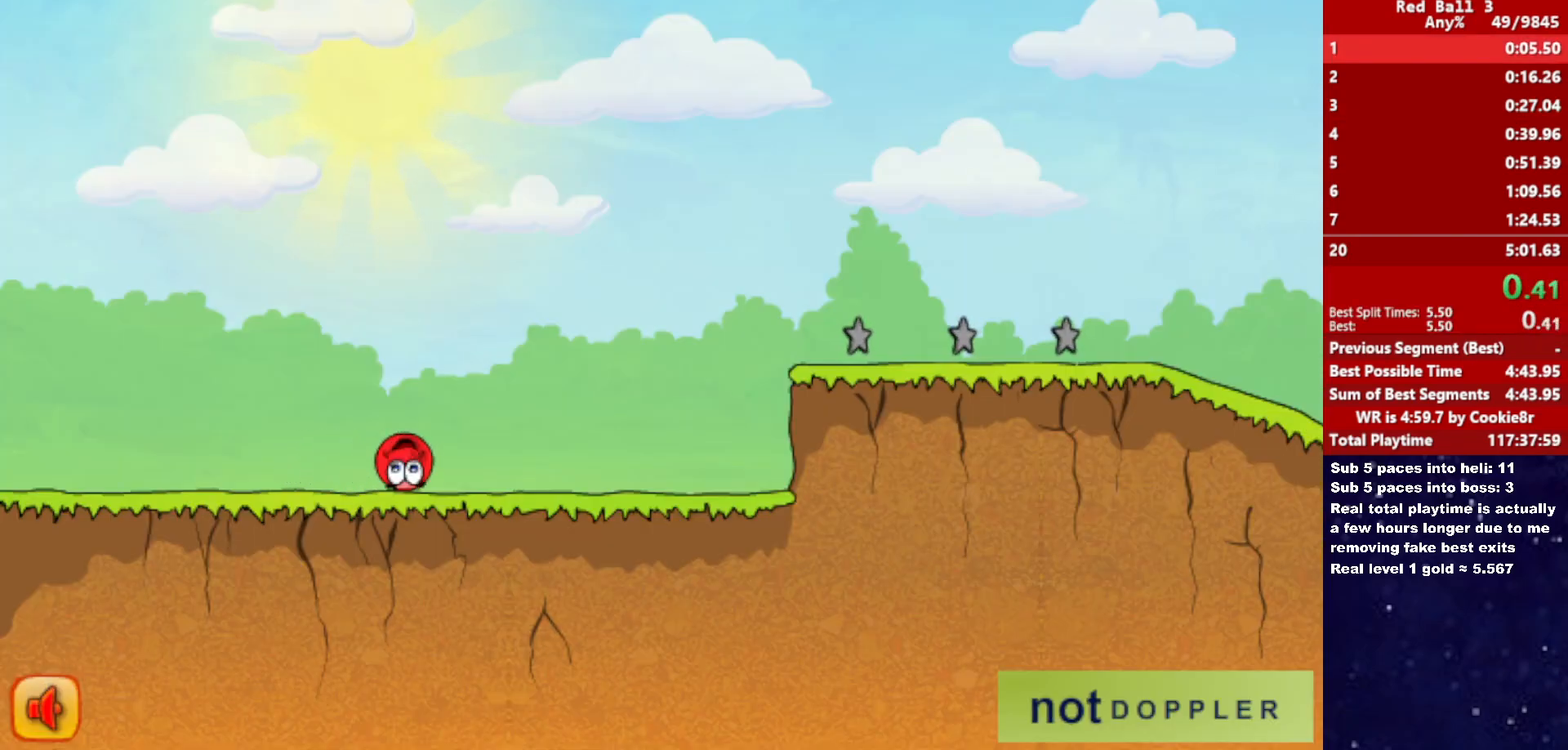
{"keys": ["right", "up"], "events": [[500, "up", "down"]]}
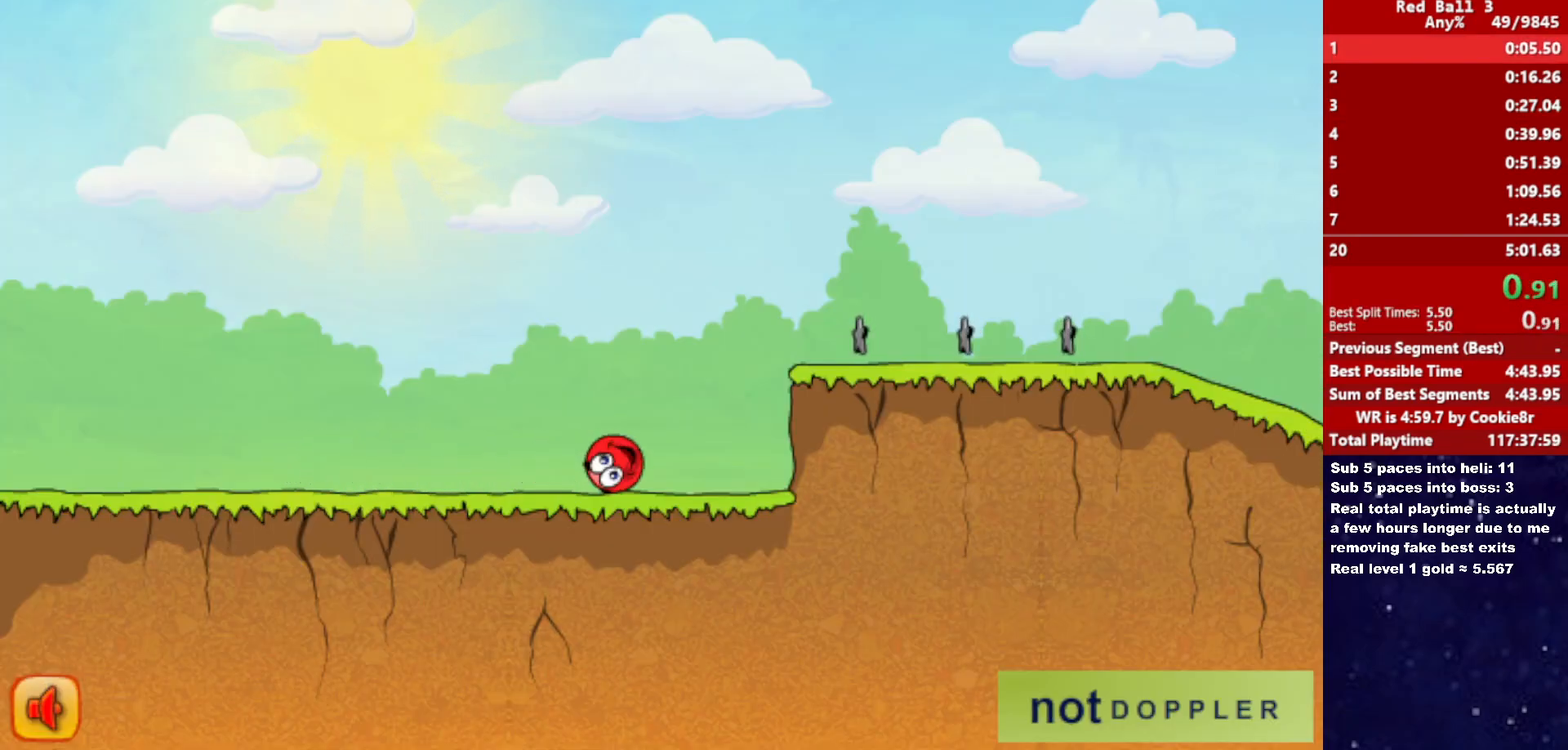
{"keys": ["right", "up"], "events": []}
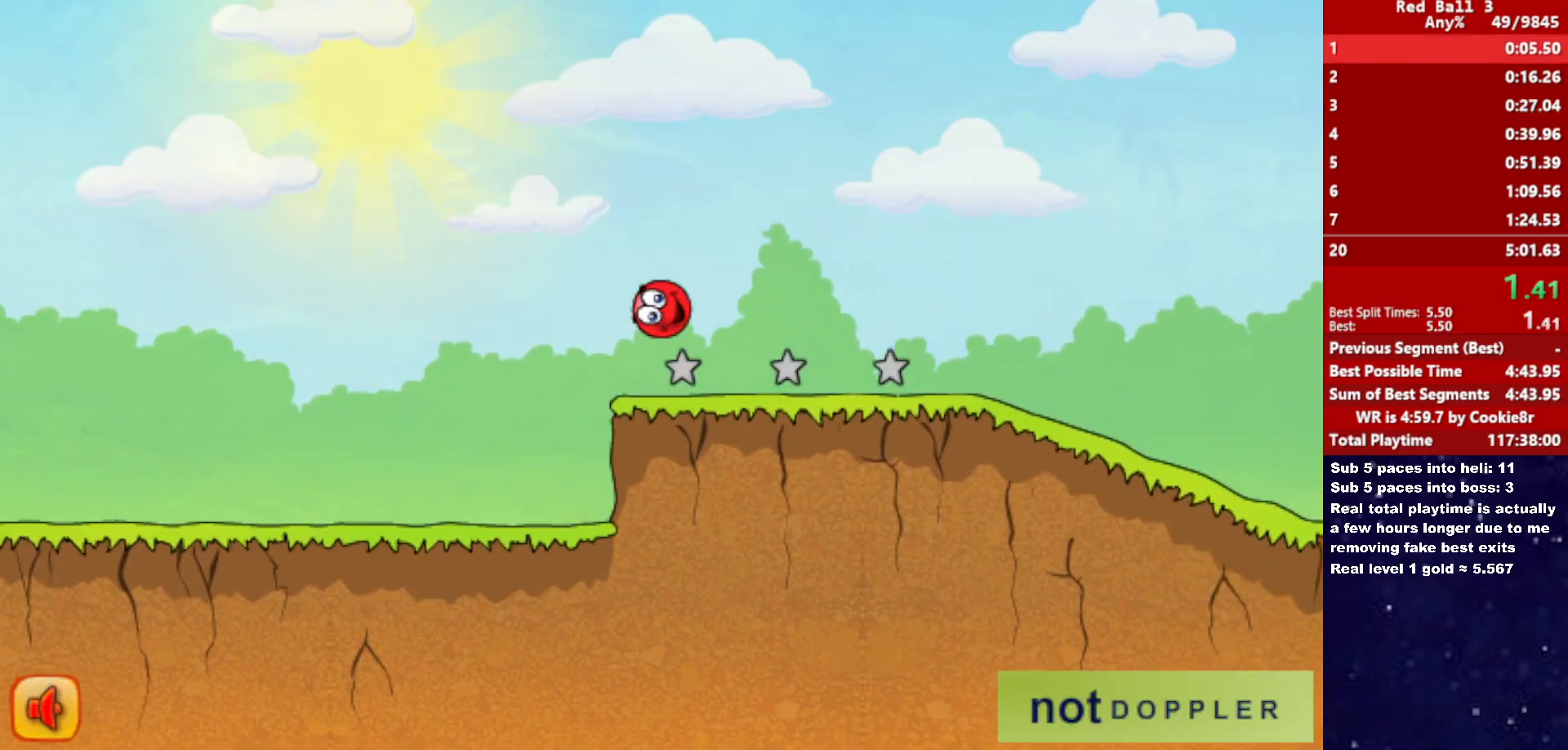
{"keys": ["right"], "events": [[300, "up", "up"]]}
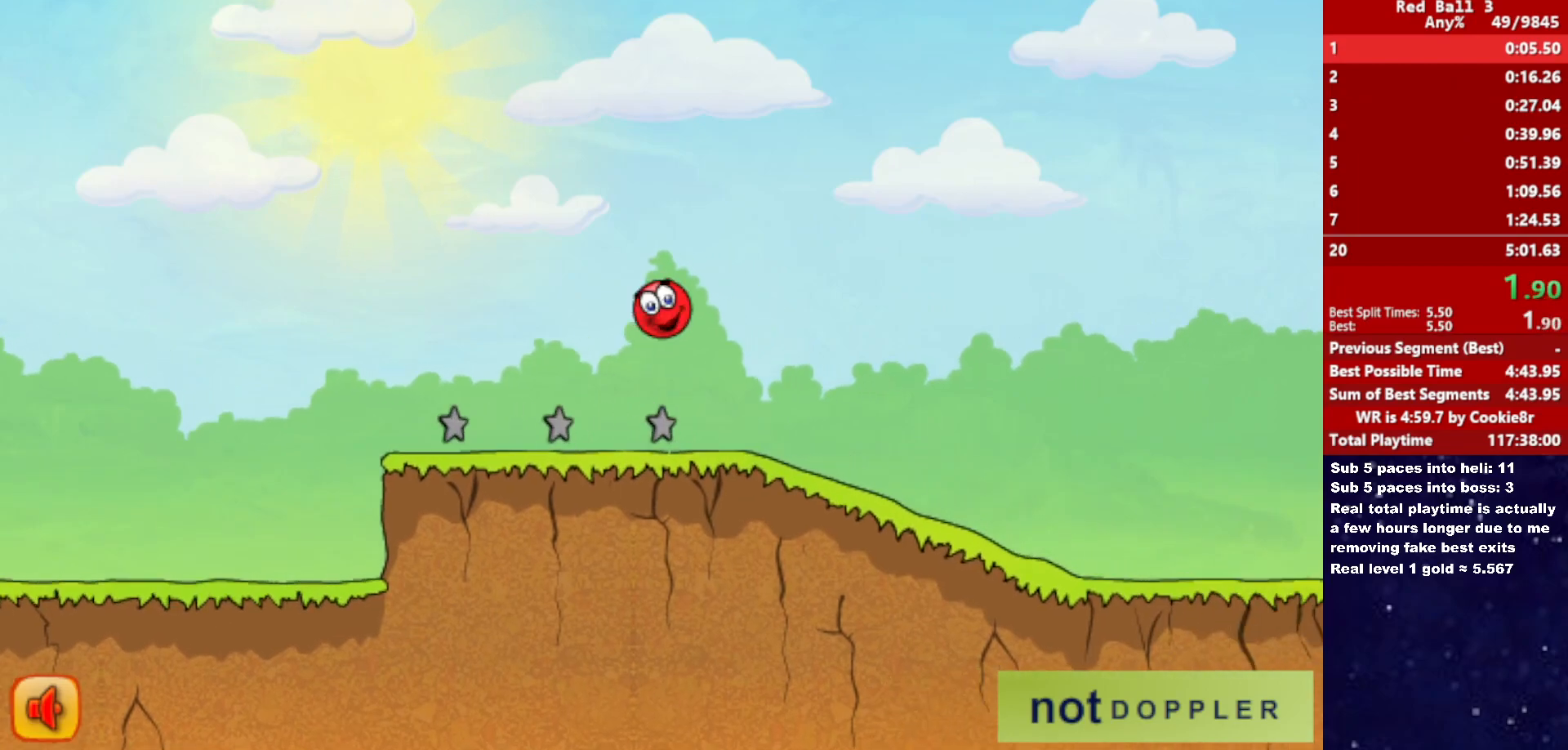
{"keys": ["right"], "events": []}
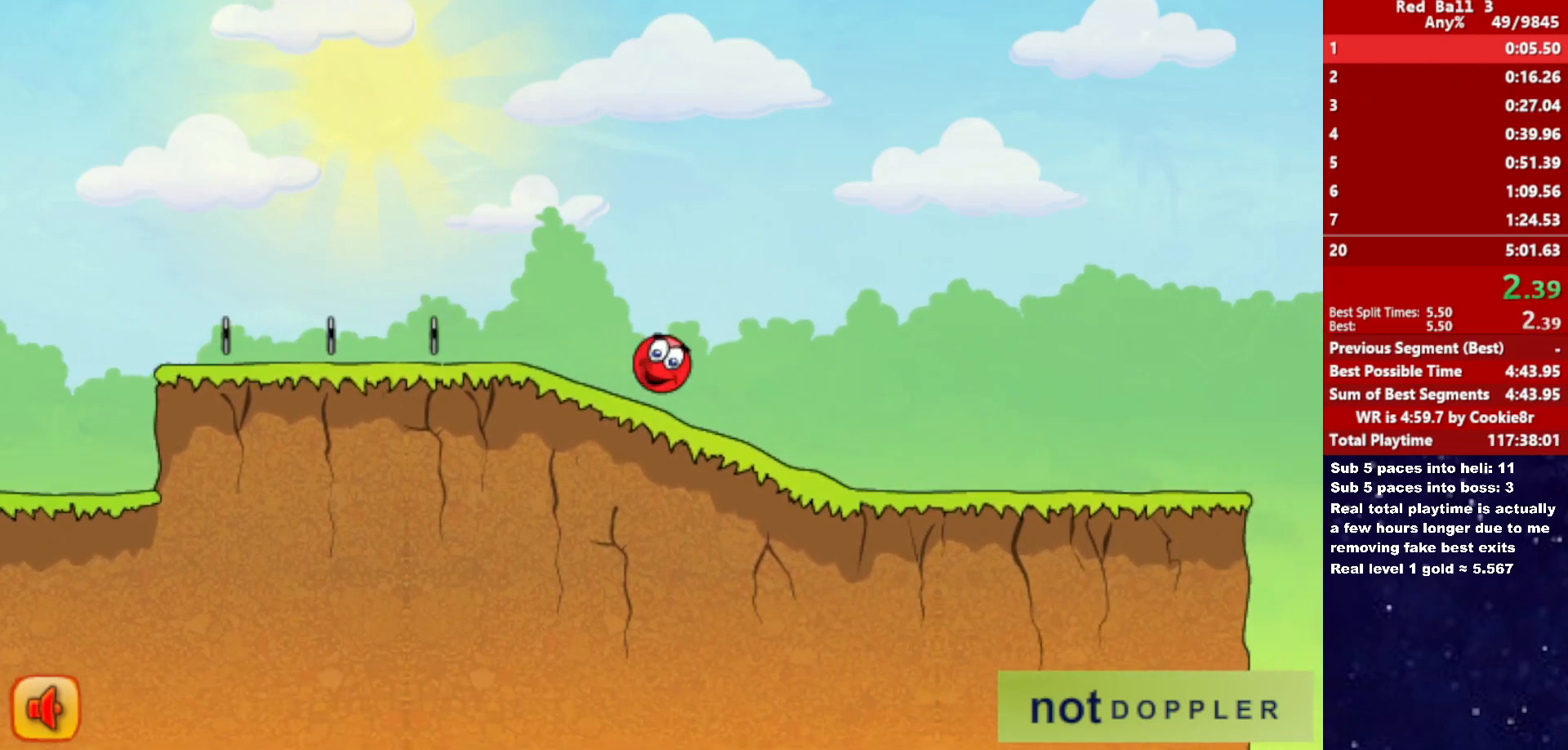
{"keys": ["right"], "events": []}
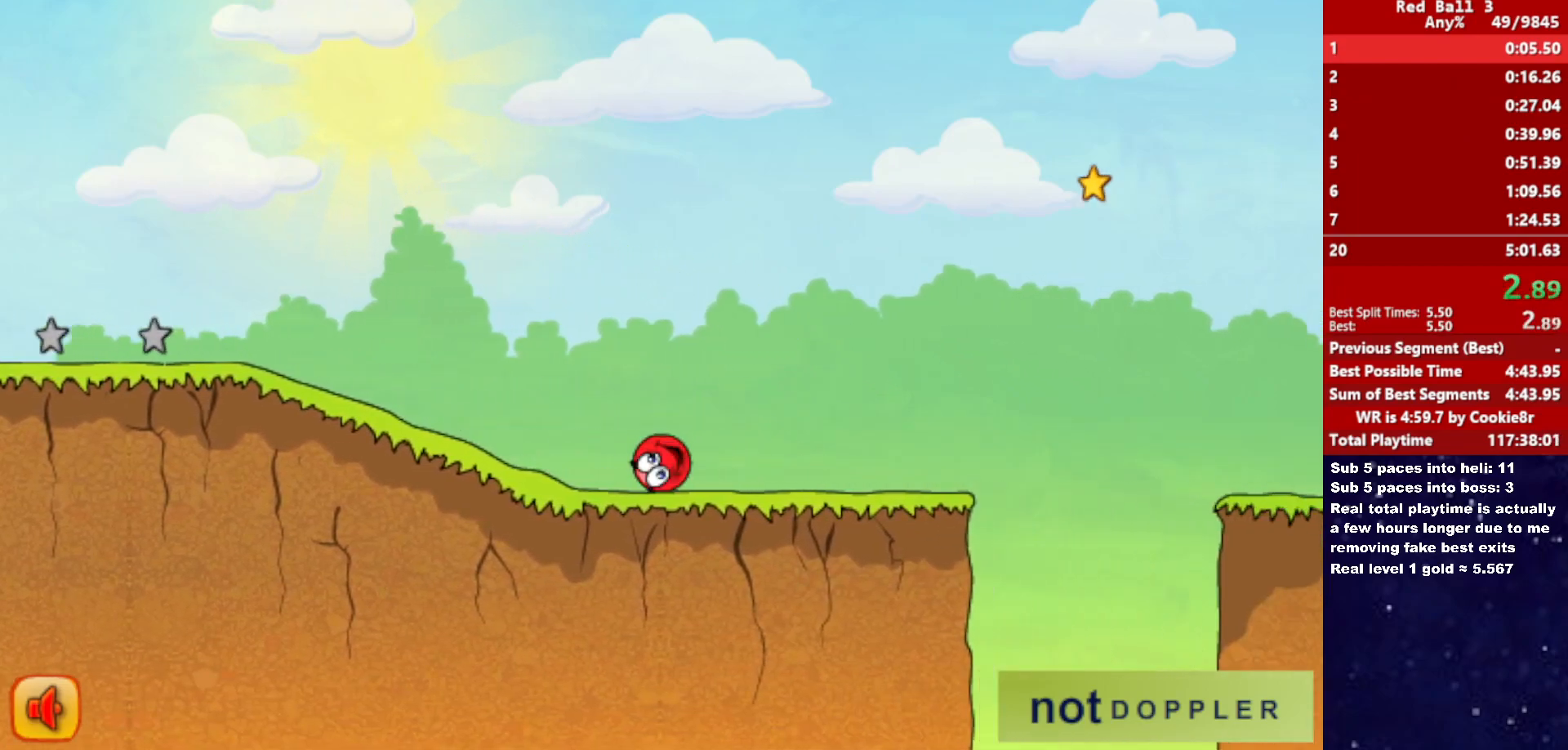
{"keys": ["right", "up"], "events": [[233, "up", "down"]]}
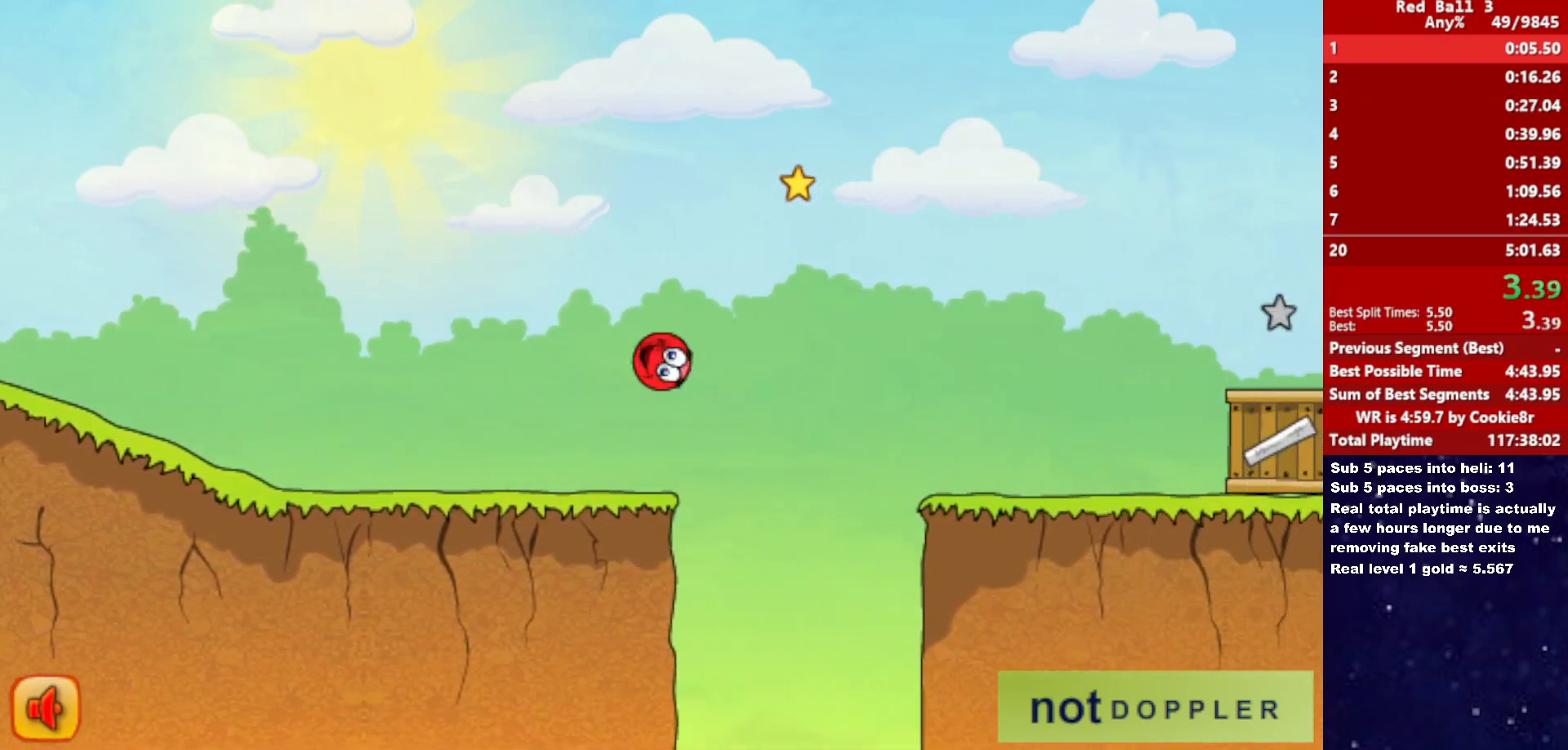
{"keys": ["right", "up"], "events": []}
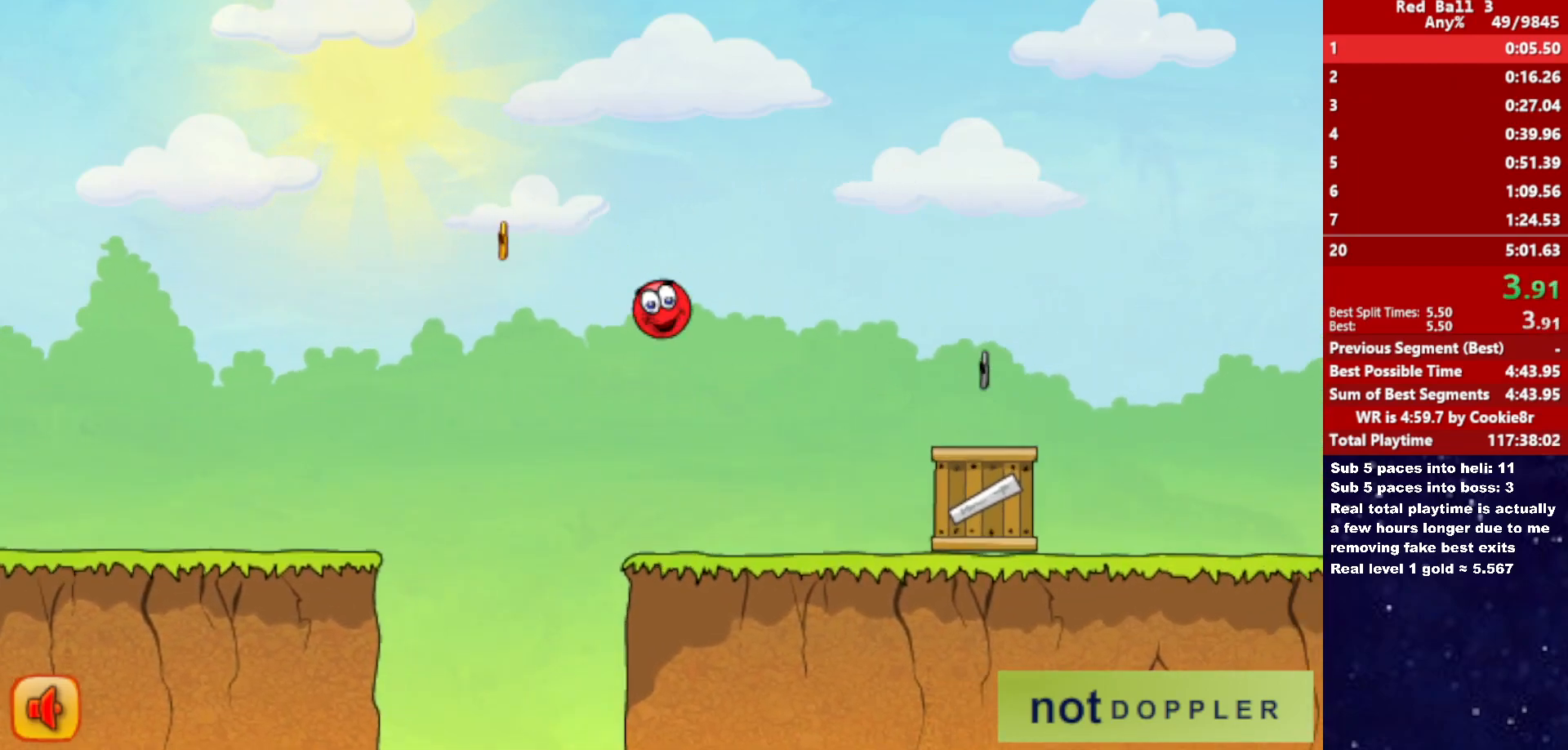
{"keys": ["right", "up"], "events": [[33, "up", "up"], [367, "up", "down"]]}
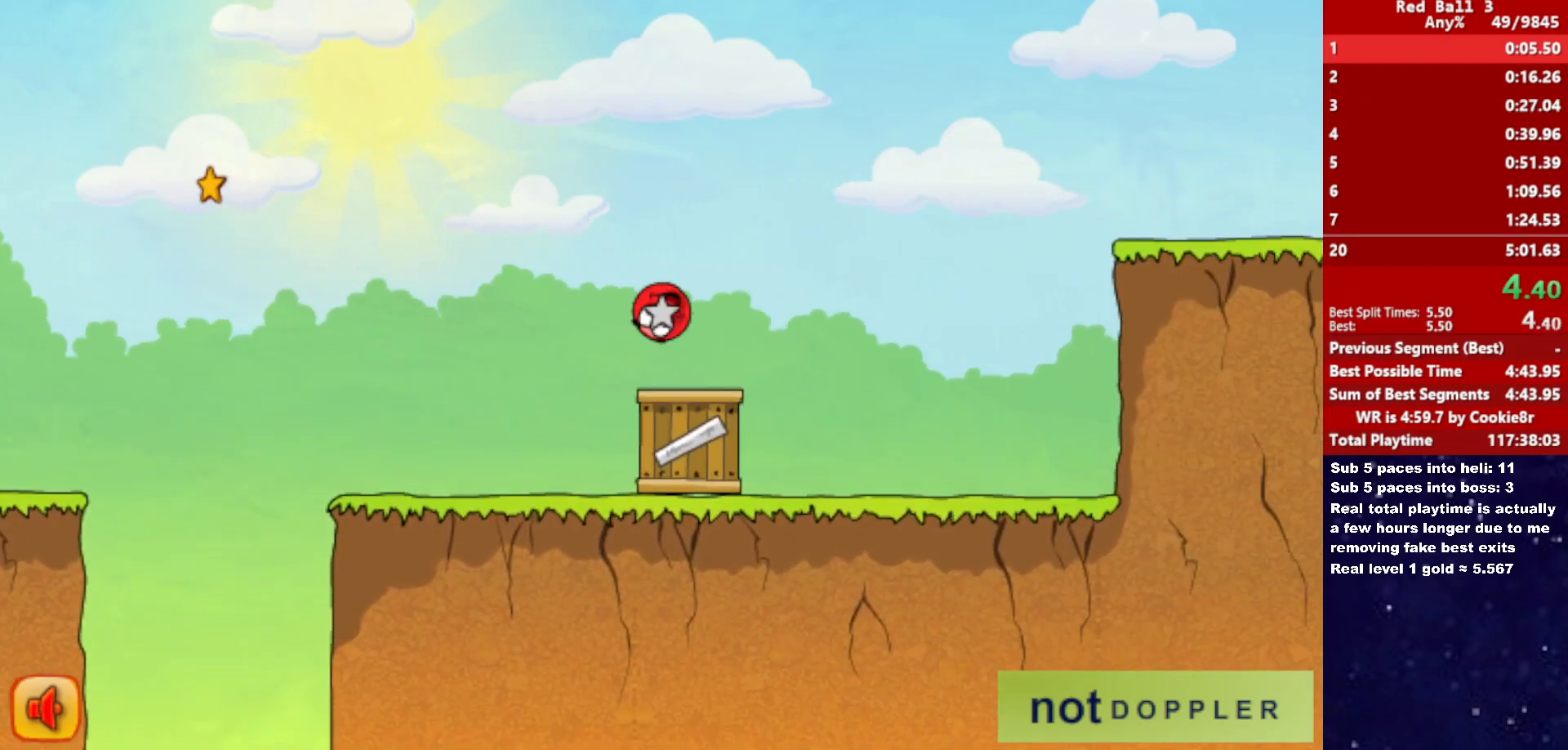
{"keys": ["right"], "events": [[483, "up", "up"]]}
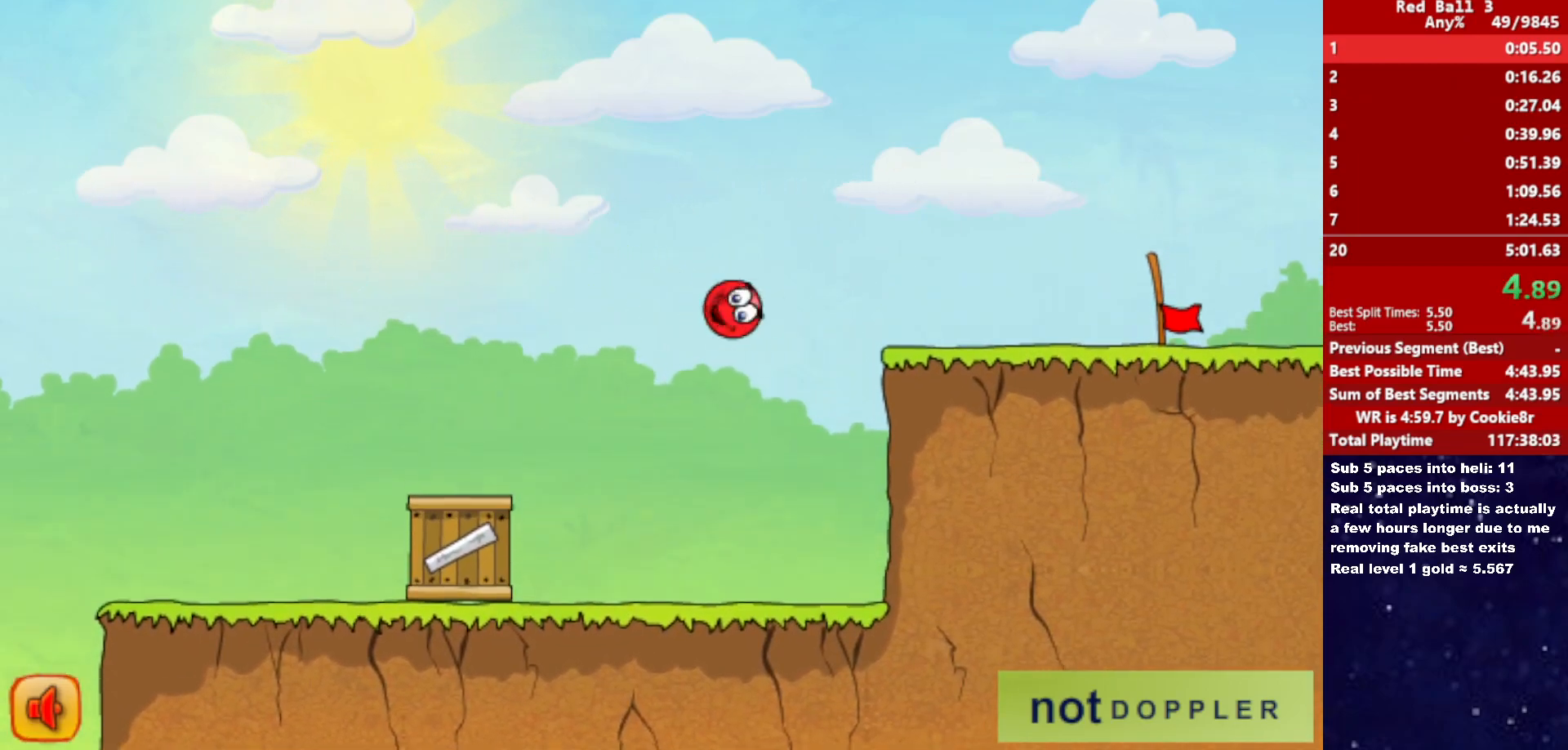
{"keys": ["right"], "events": []}
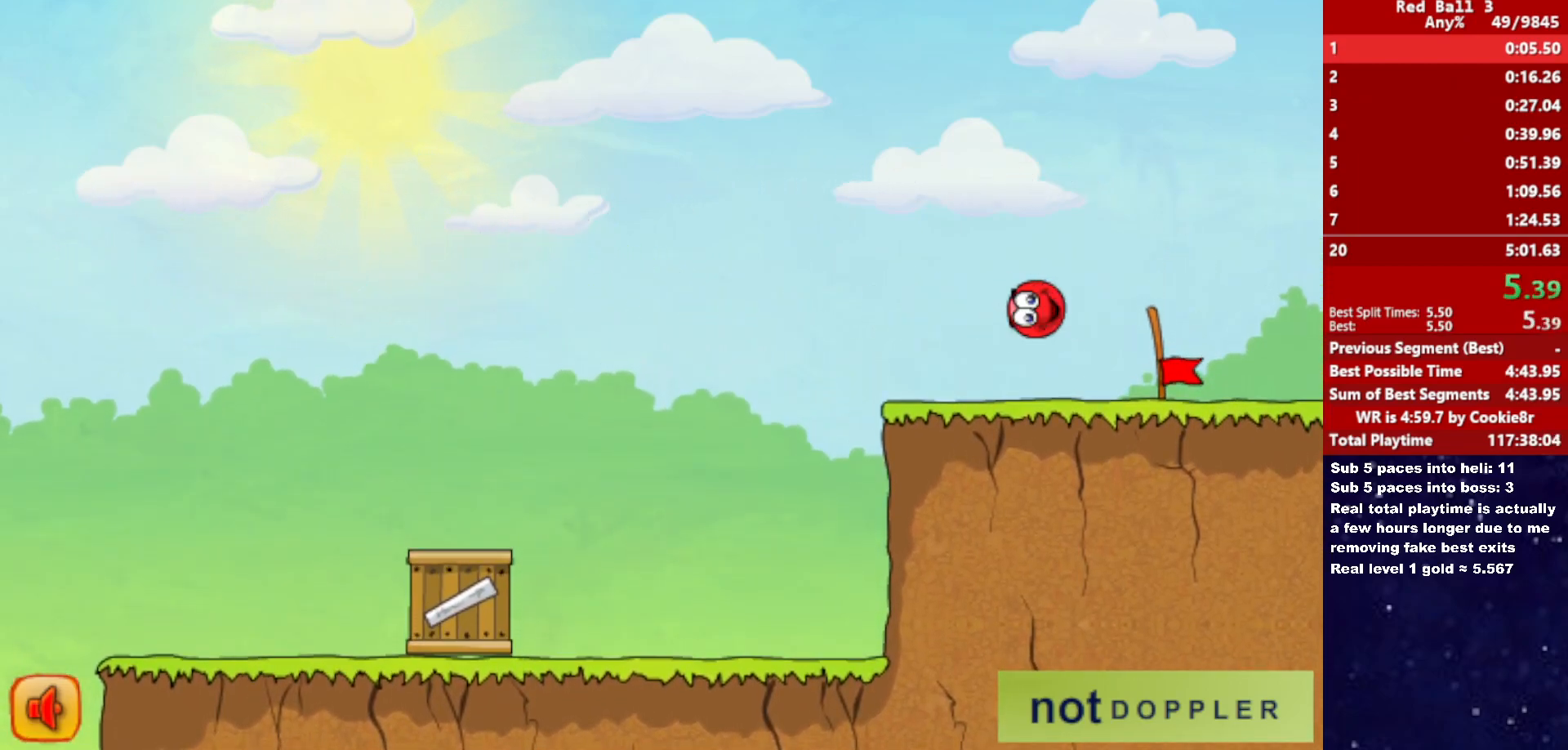
{"keys": ["right"], "events": []}
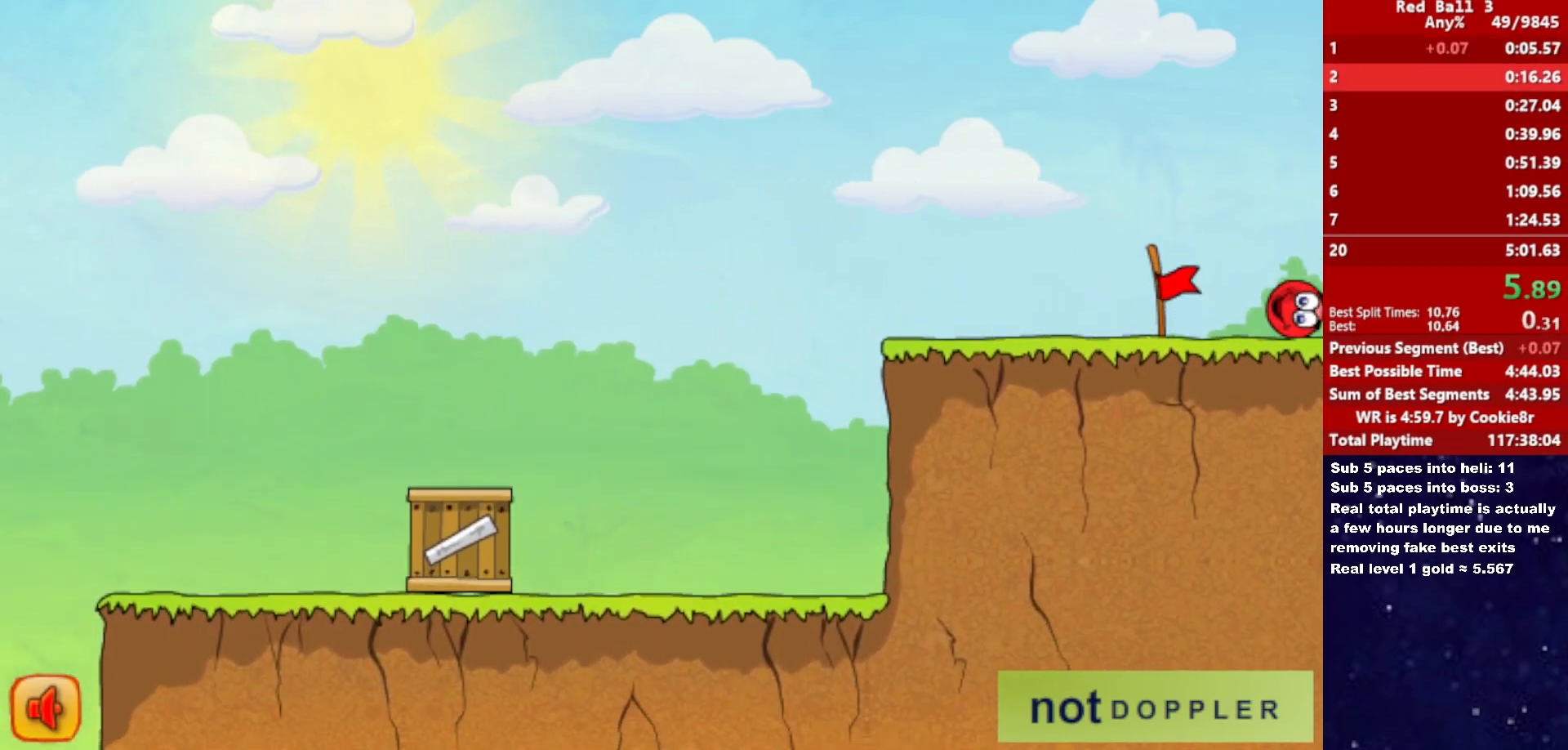
{"keys": ["right"], "events": [[217, "right", "up"], [317, "right", "down"]]}
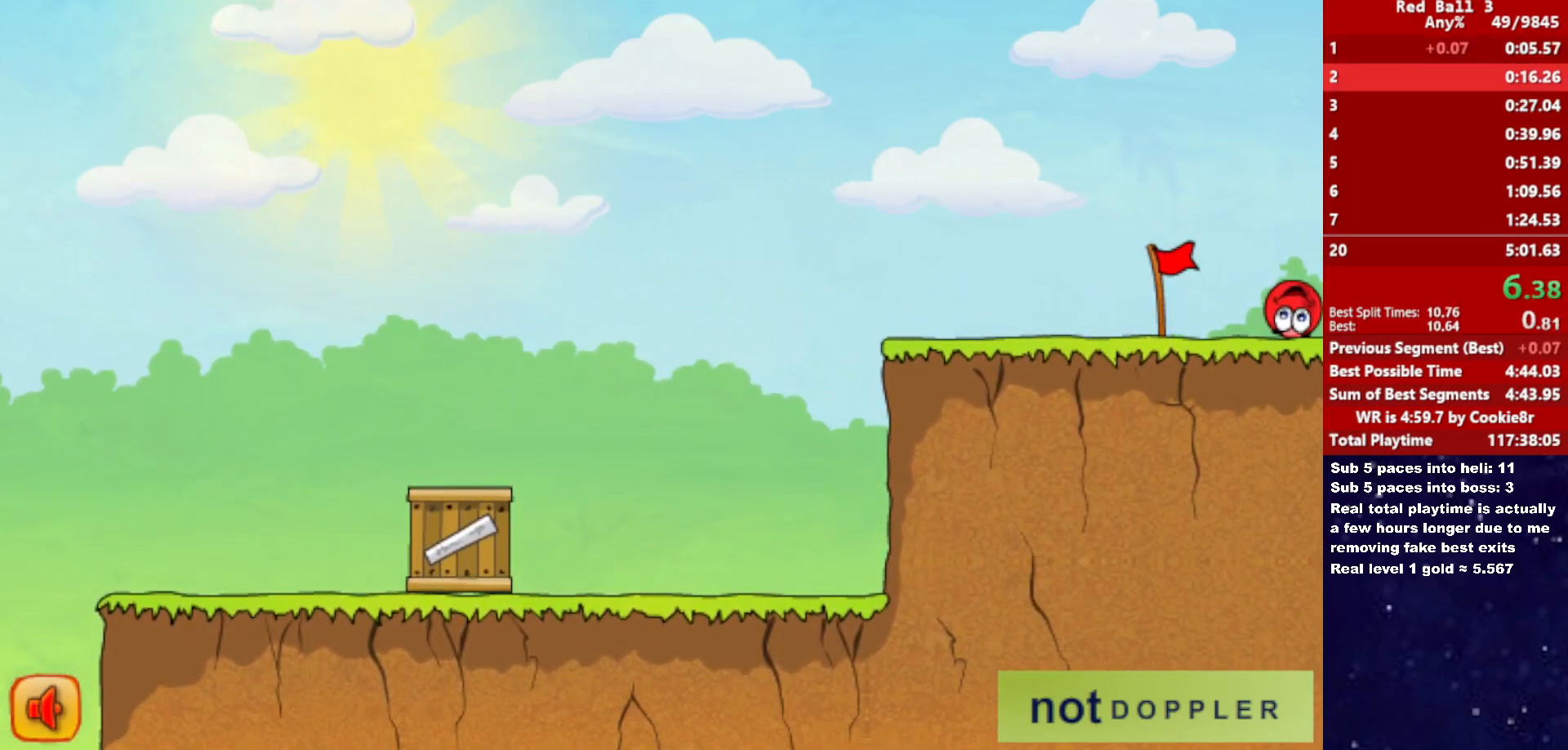
{"keys": ["right"], "events": []}
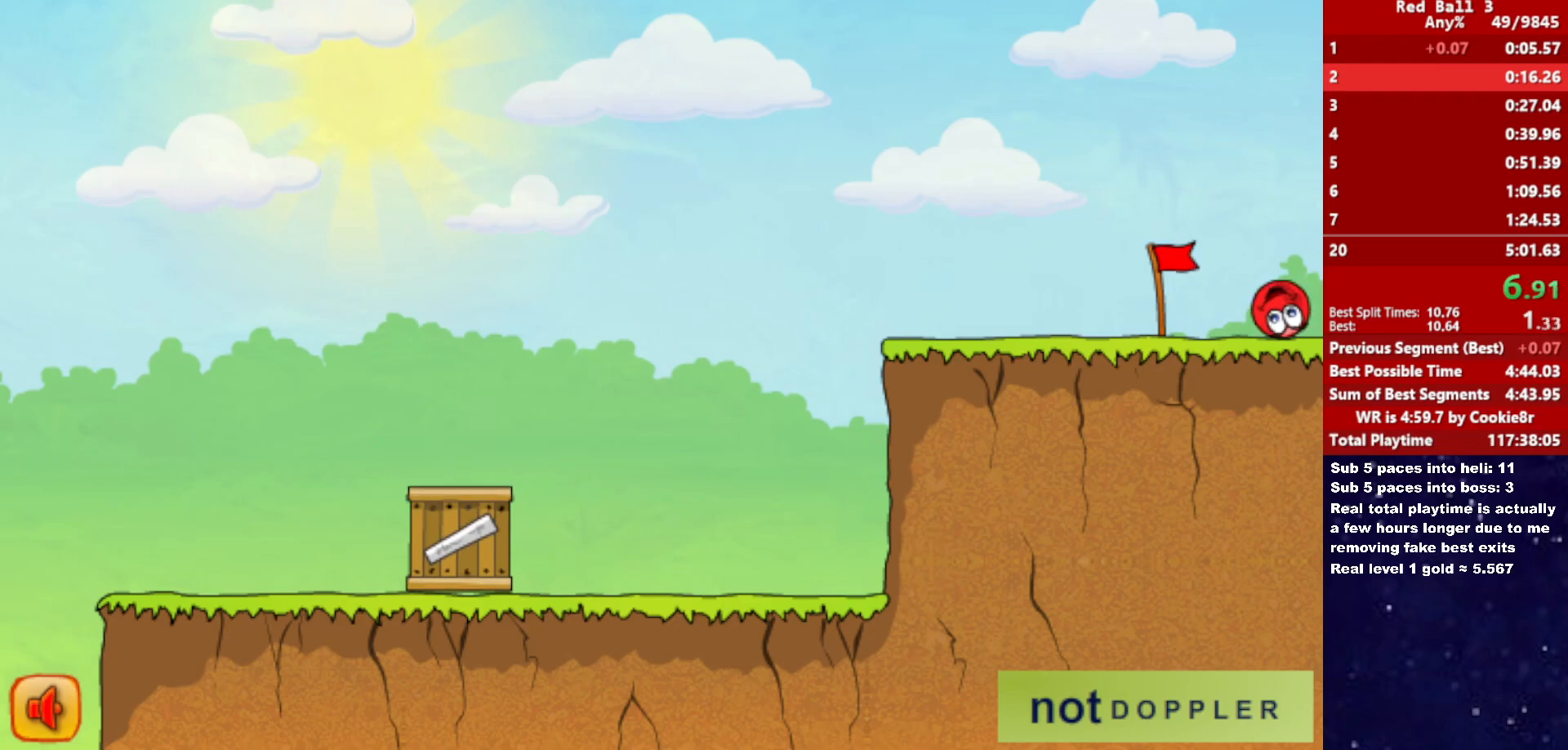
{"keys": ["right"], "events": []}
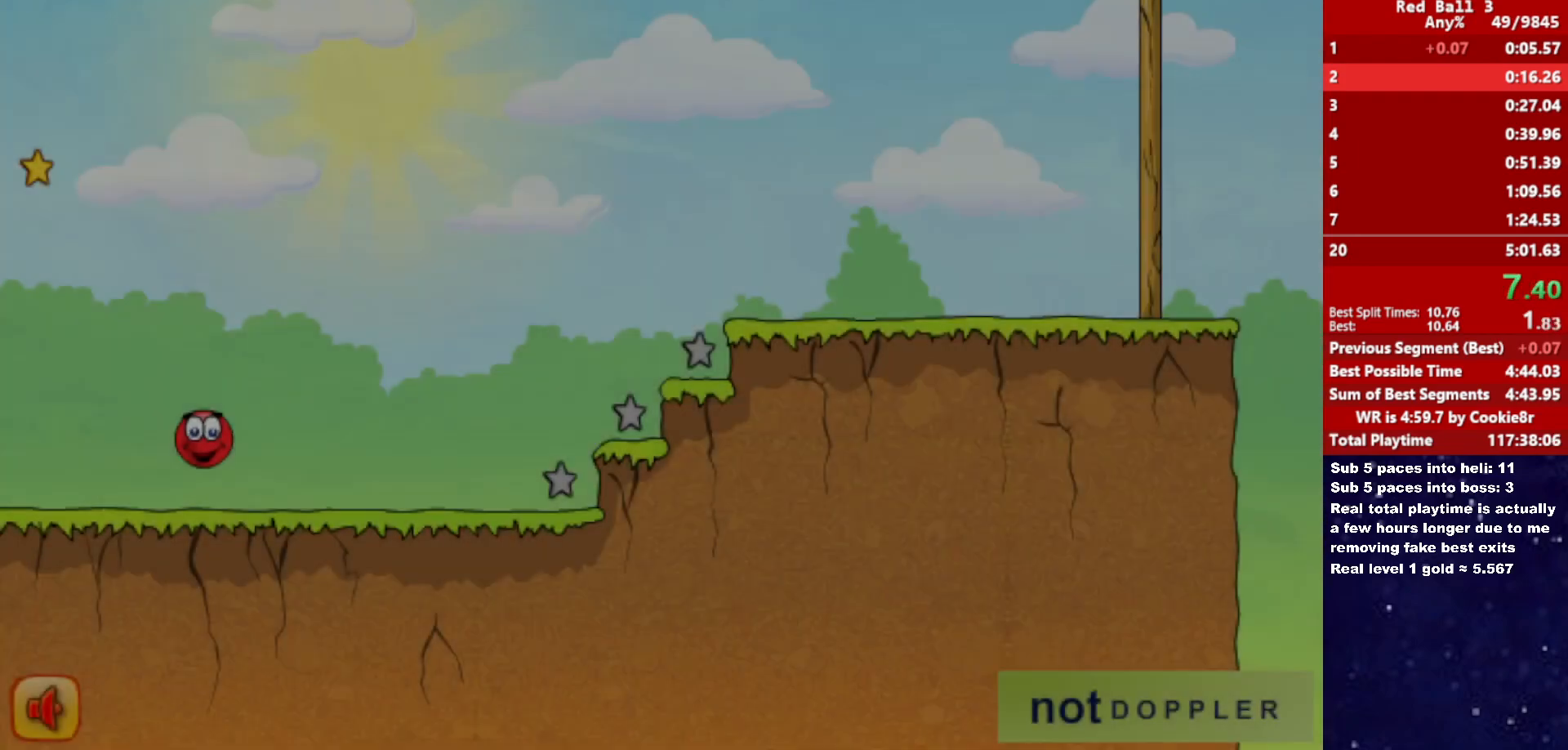
{"keys": ["right", "up"], "events": [[367, "up", "down"]]}
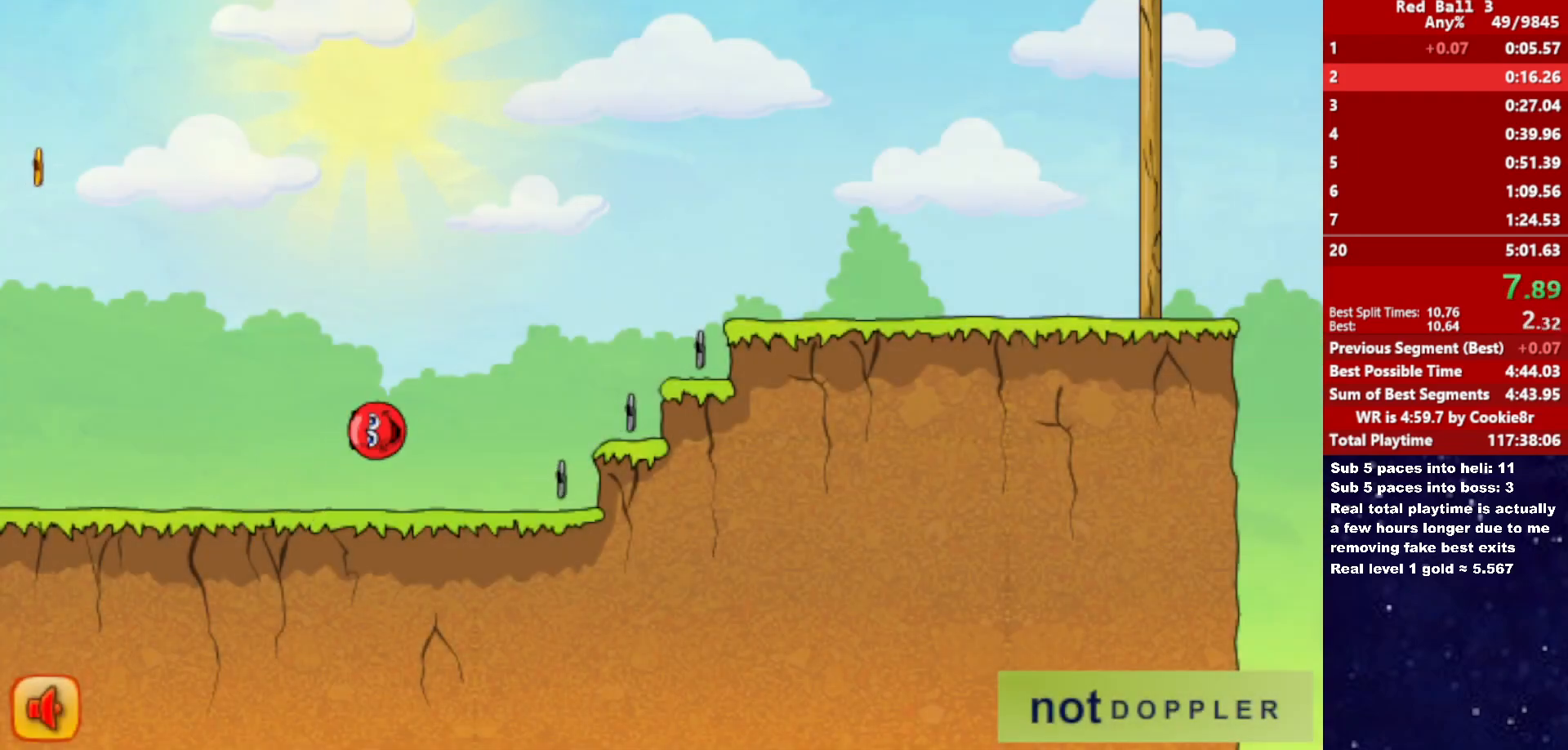
{"keys": ["right", "up"], "events": []}
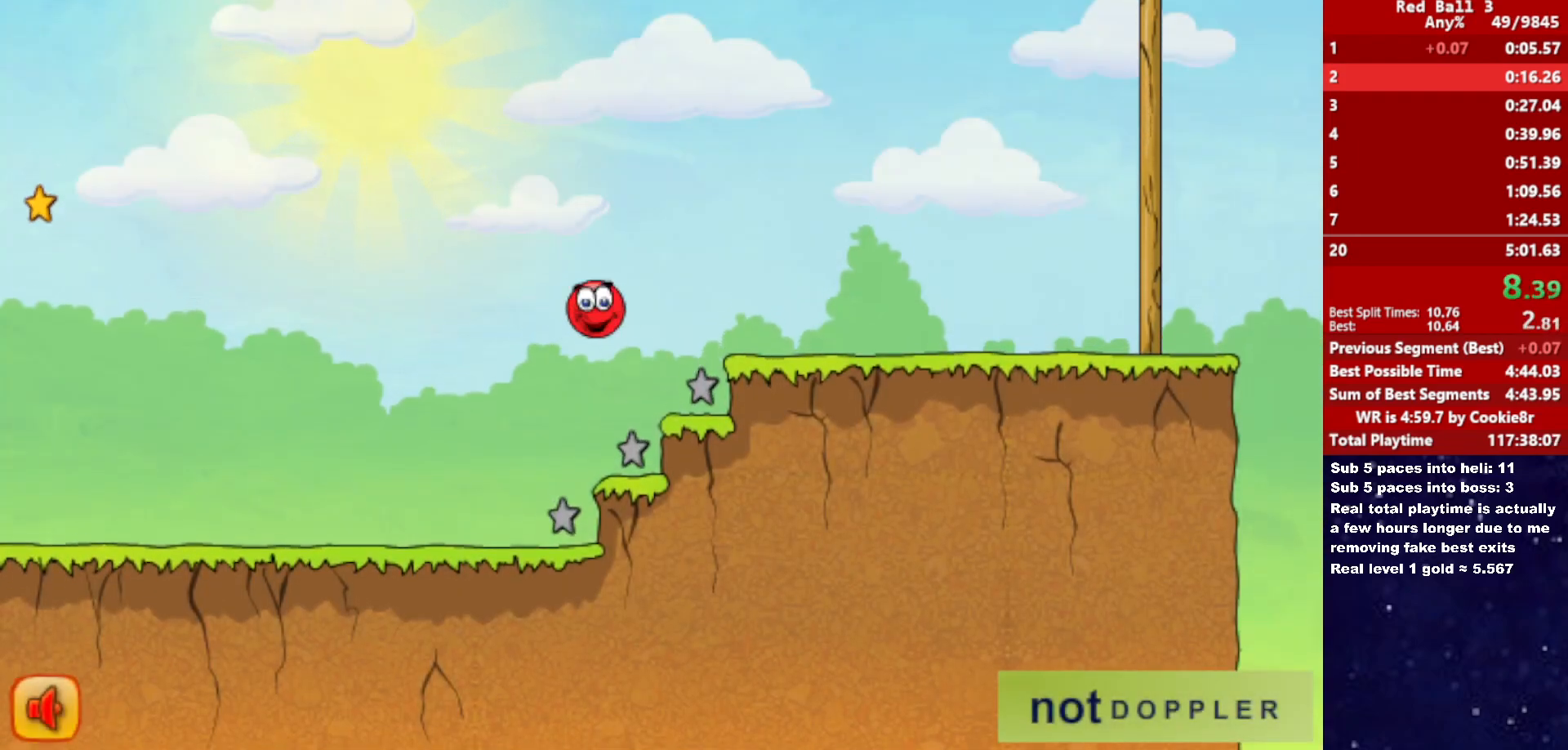
{"keys": ["right", "up"], "events": []}
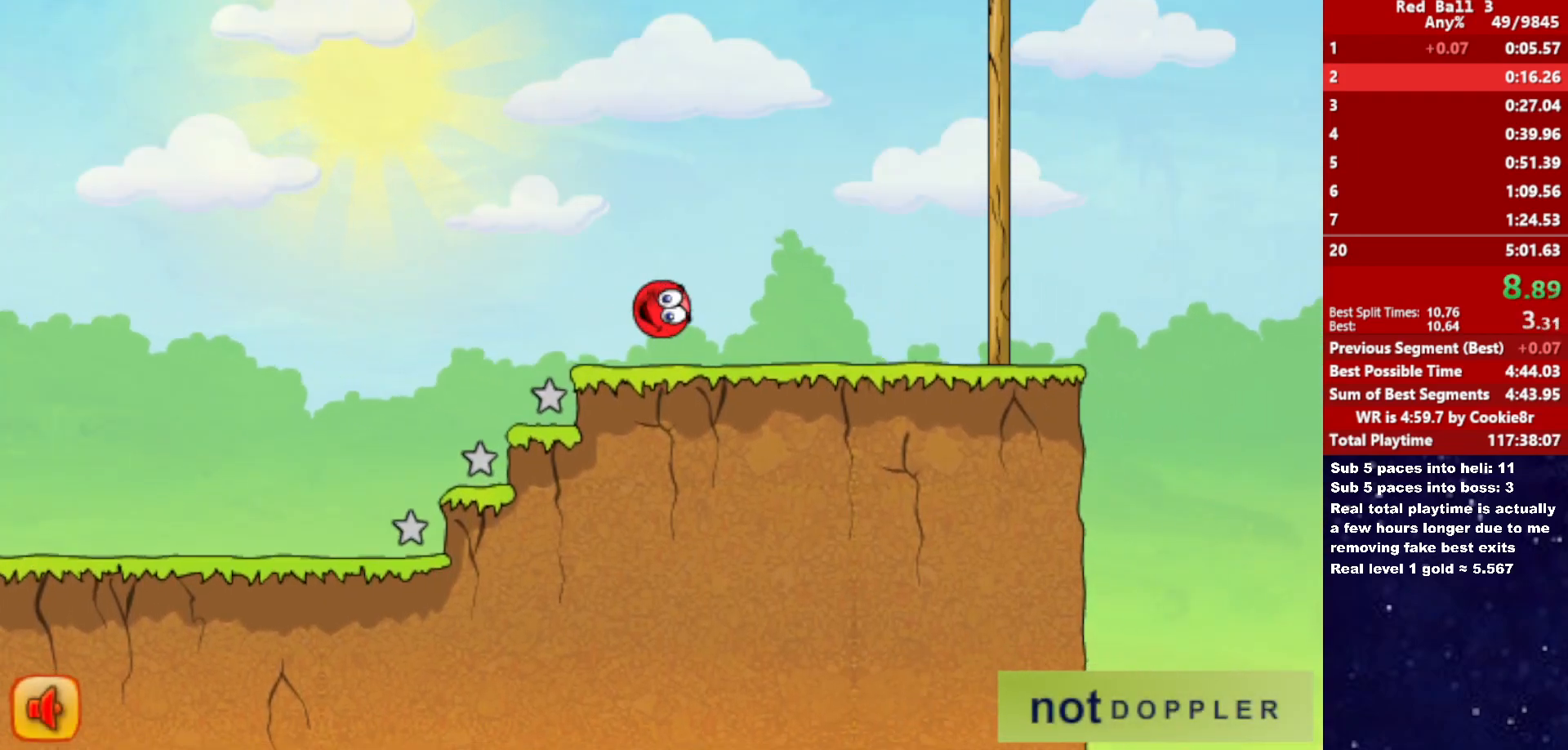
{"keys": ["right", "up"], "events": [[67, "up", "up"], [367, "up", "down"]]}
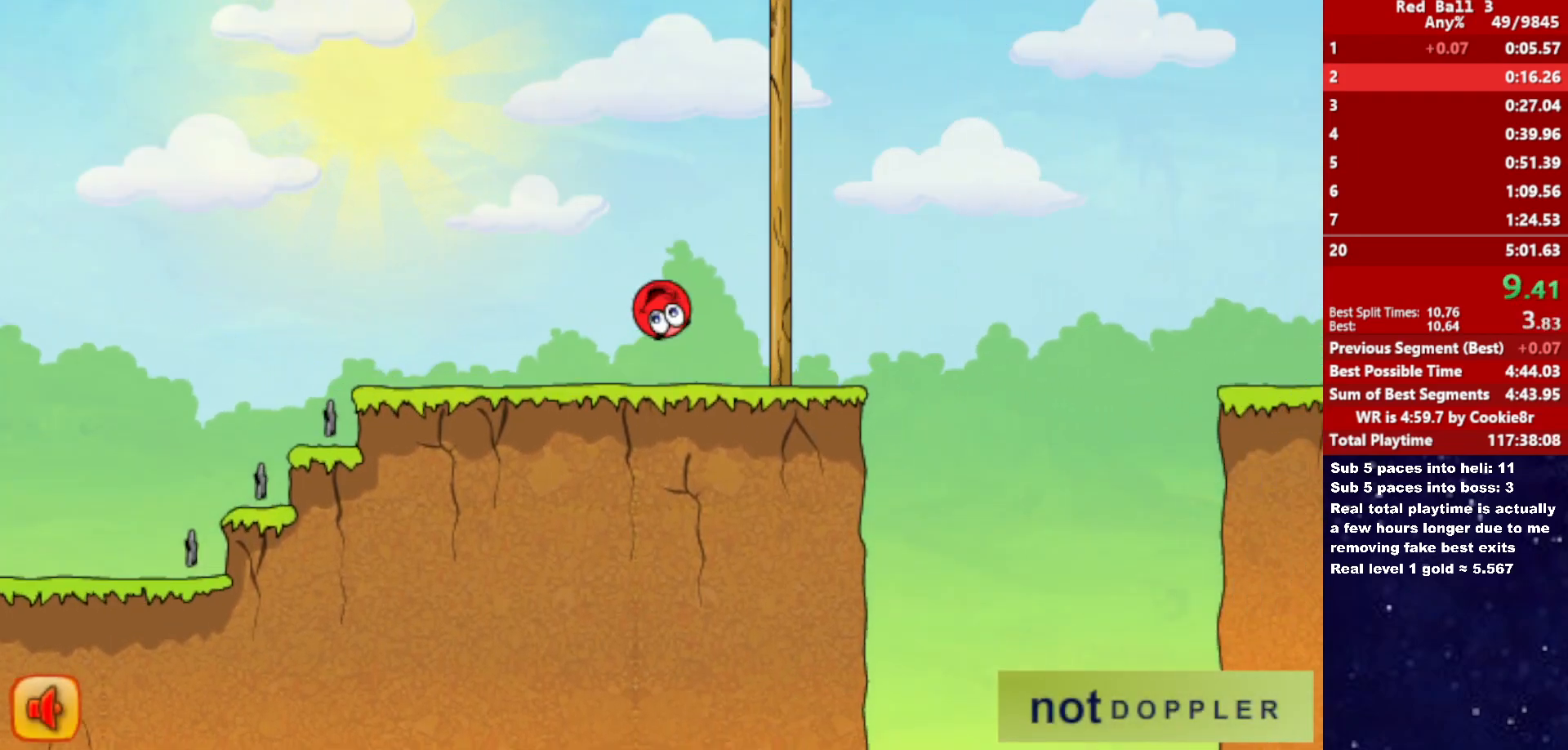
{"keys": ["right", "up"], "events": []}
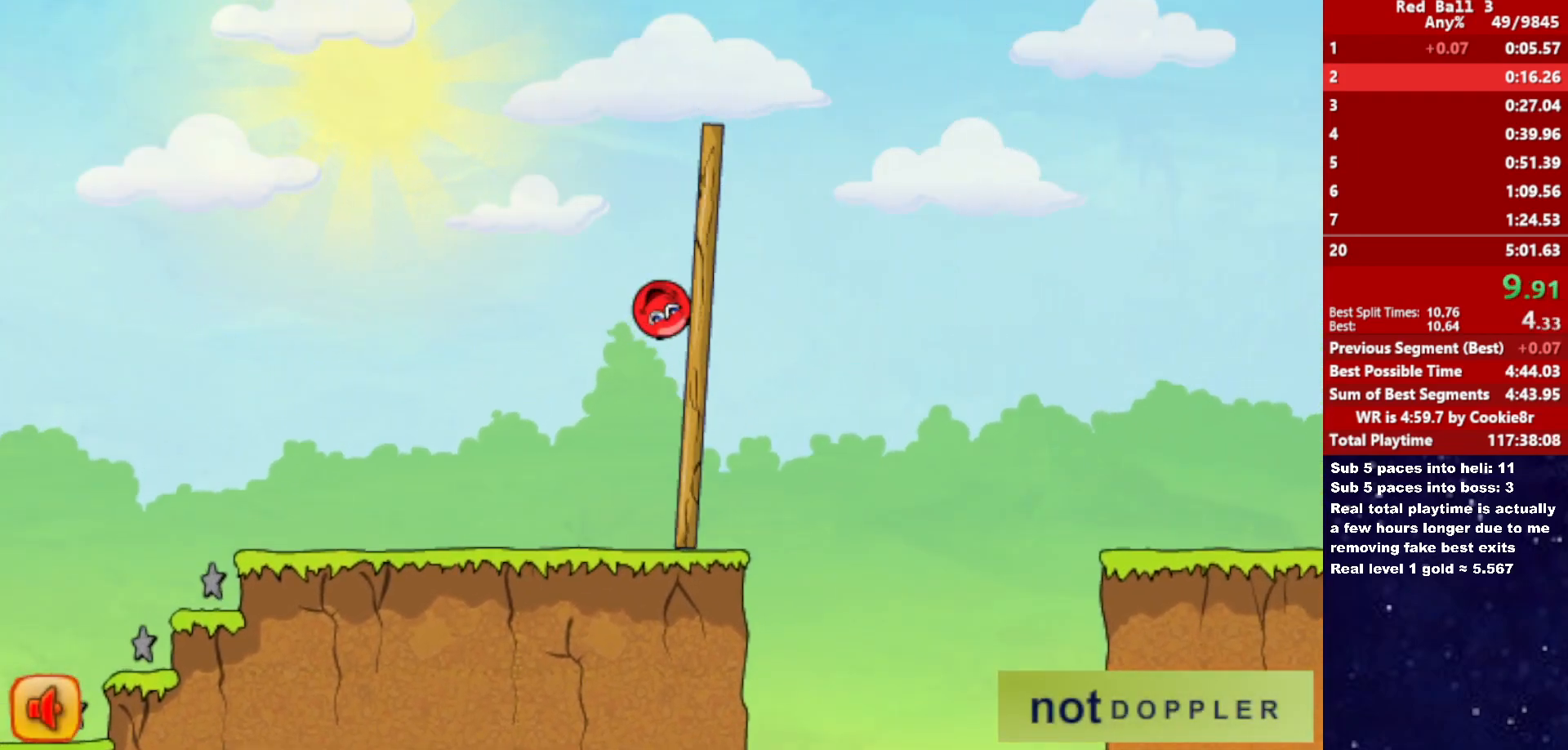
{"keys": ["right"], "events": [[483, "up", "up"]]}
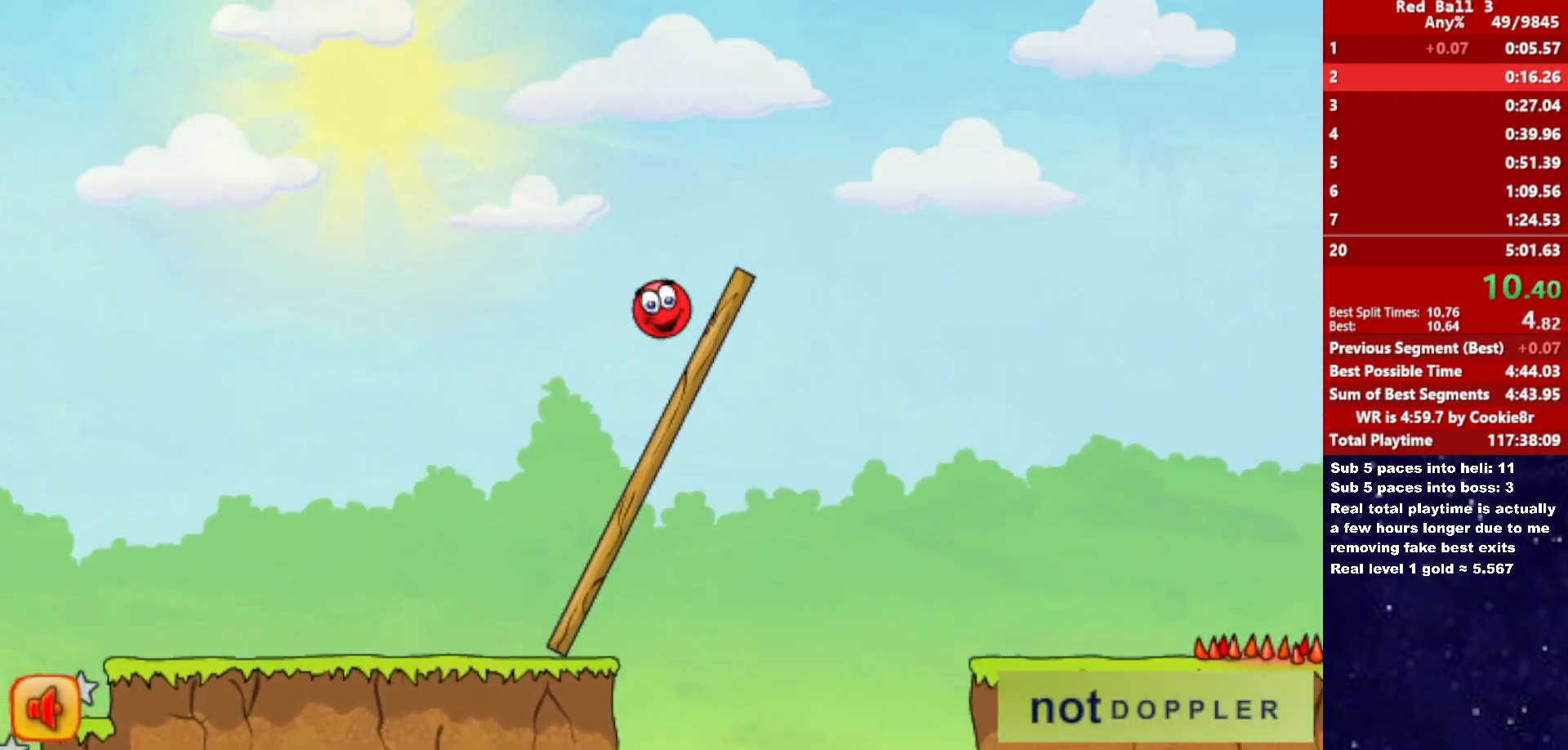
{"keys": ["right"], "events": []}
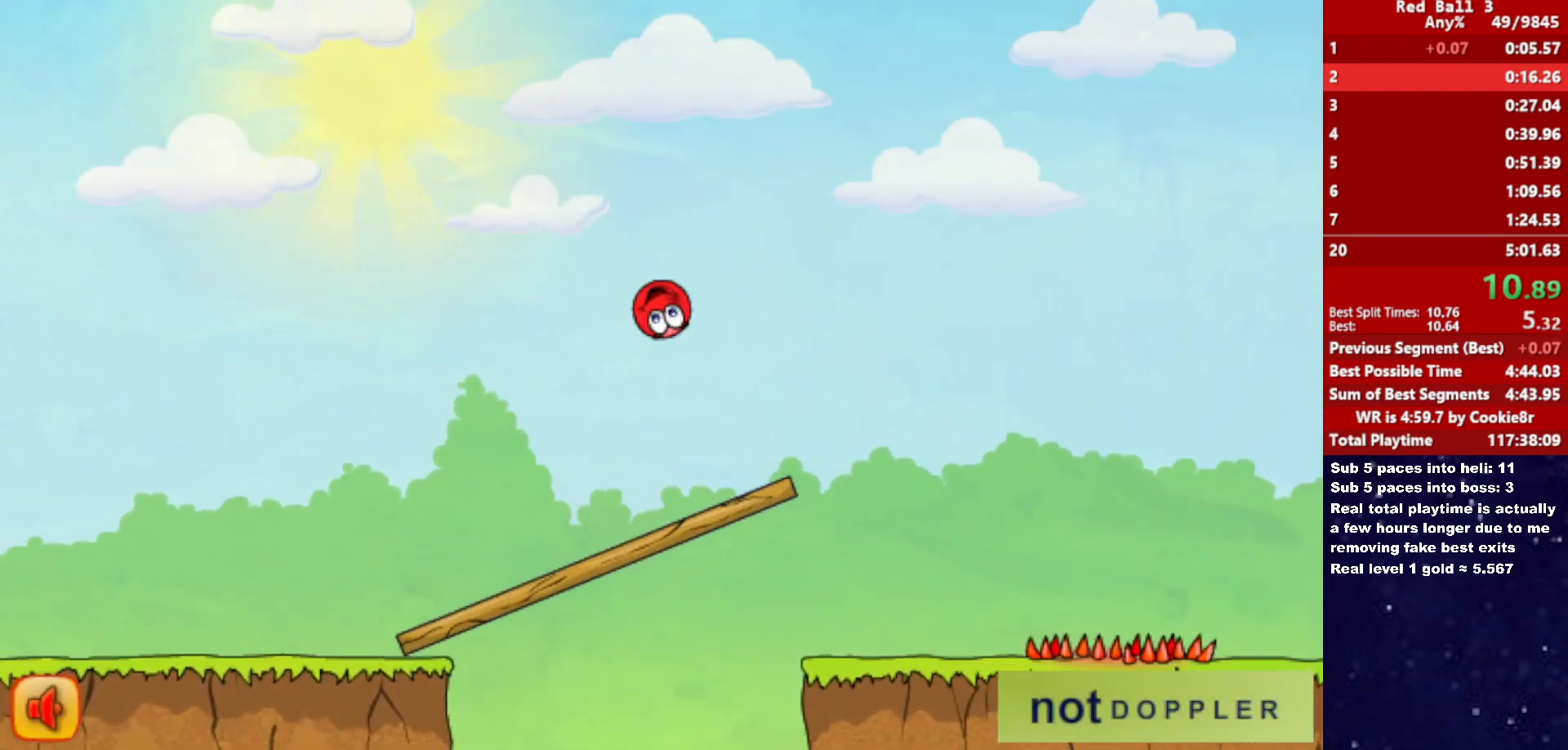
{"keys": ["right"], "events": [[200, "right", "up"], [217, "left", "down"], [267, "left", "up"], [400, "right", "down"]]}
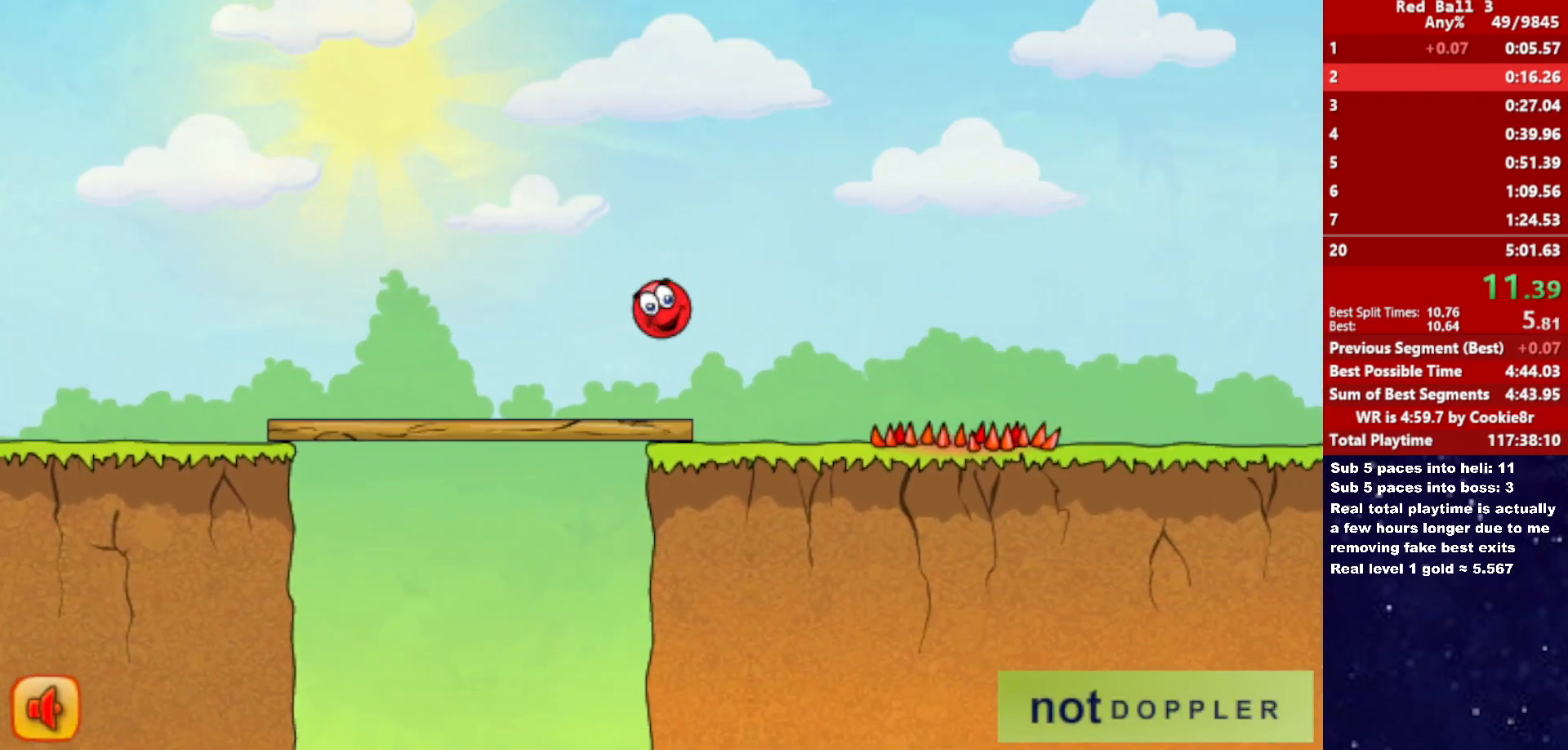
{"keys": ["right", "up"], "events": [[317, "up", "down"]]}
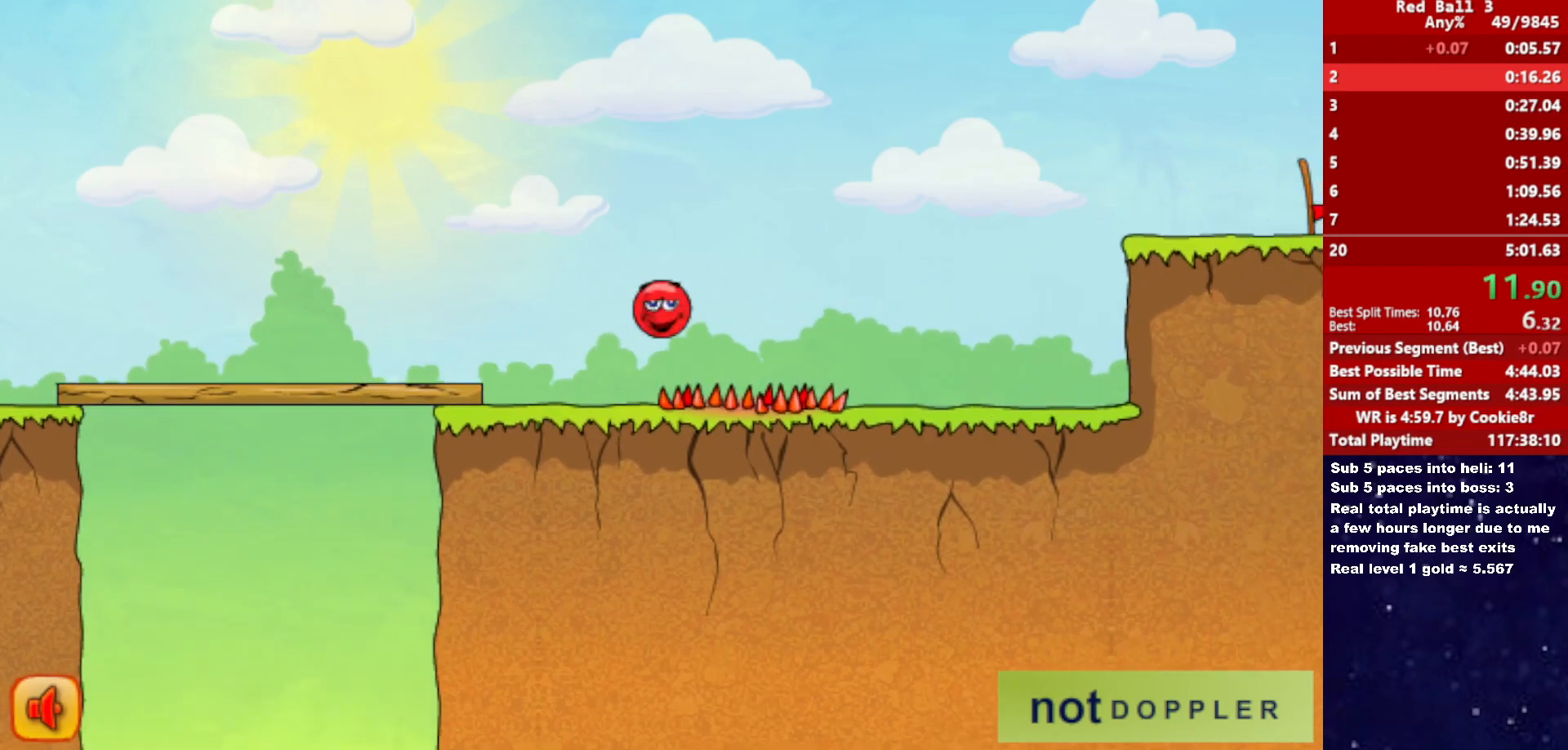
{"keys": ["right"], "events": [[317, "up", "up"]]}